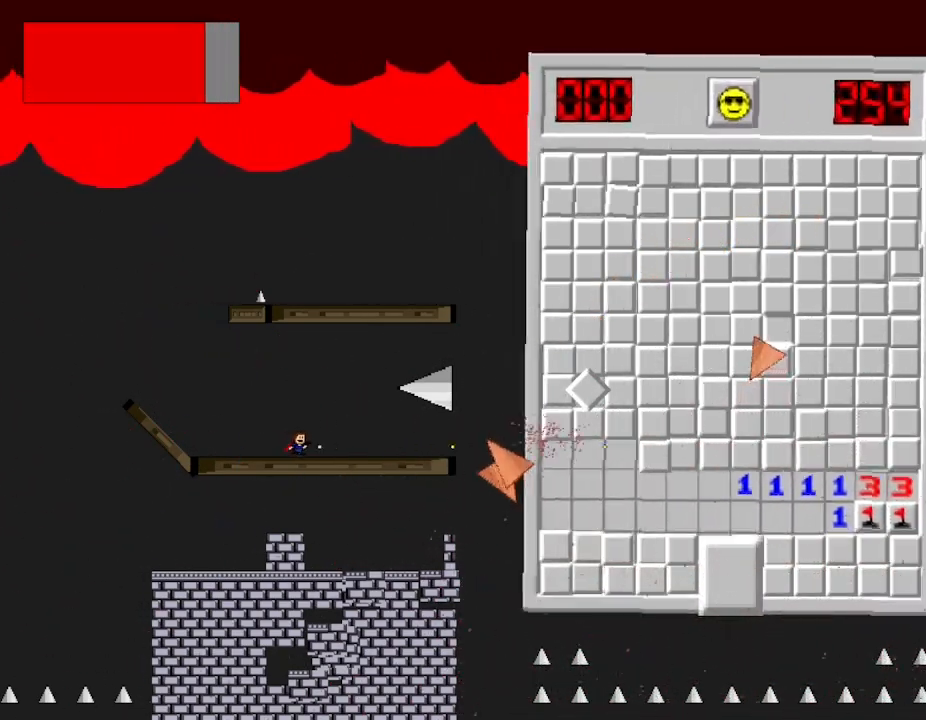
Gameplay with keyboard; each line is a JSON object with the keys held at the frame after it. "events" lists presses ("down") and releases ("up") of "down", "l_up", "left", "r", "r_up", "right", "up" and "z" between this image and that frame as [ms after this image, input, new state], when the widget could be followed in between. No other keys are recorded. Mouse input is not recorded. Key names are as the overlay labels them; some are game actions (e.g. jump) rather than physical keys.
{"keys": ["left"], "events": [[117, "z", "up"], [150, "left", "down"], [200, "z", "down"], [333, "z", "up"]]}
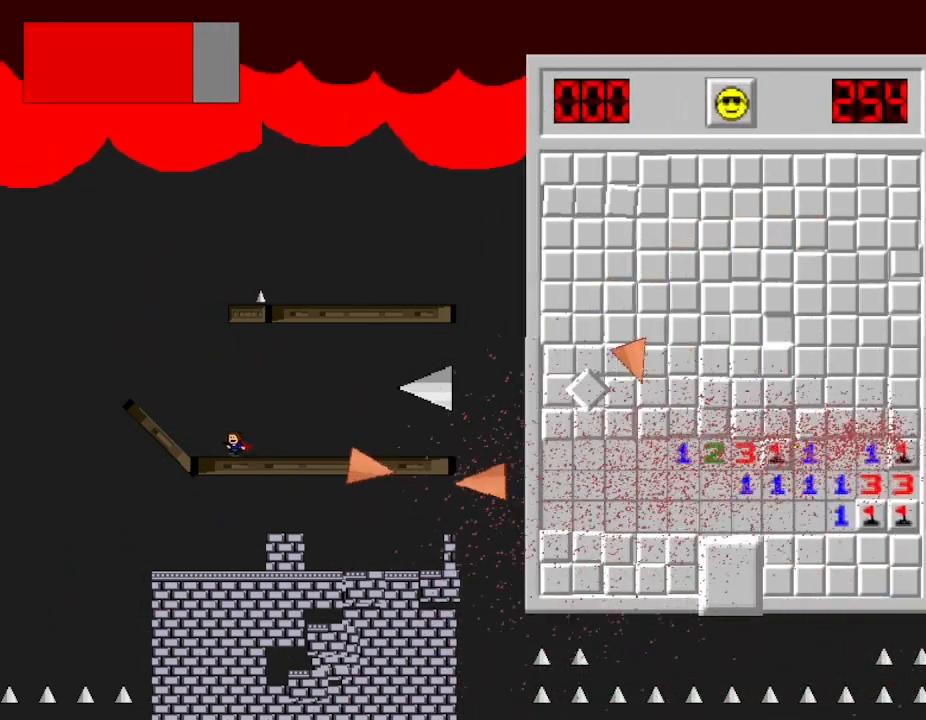
{"keys": ["z"], "events": [[17, "left", "up"], [133, "l_up", "down"], [183, "right", "down"], [200, "z", "down"], [217, "l_up", "up"], [250, "right", "up"], [267, "z", "up"], [317, "z", "down"], [400, "z", "up"], [467, "z", "down"]]}
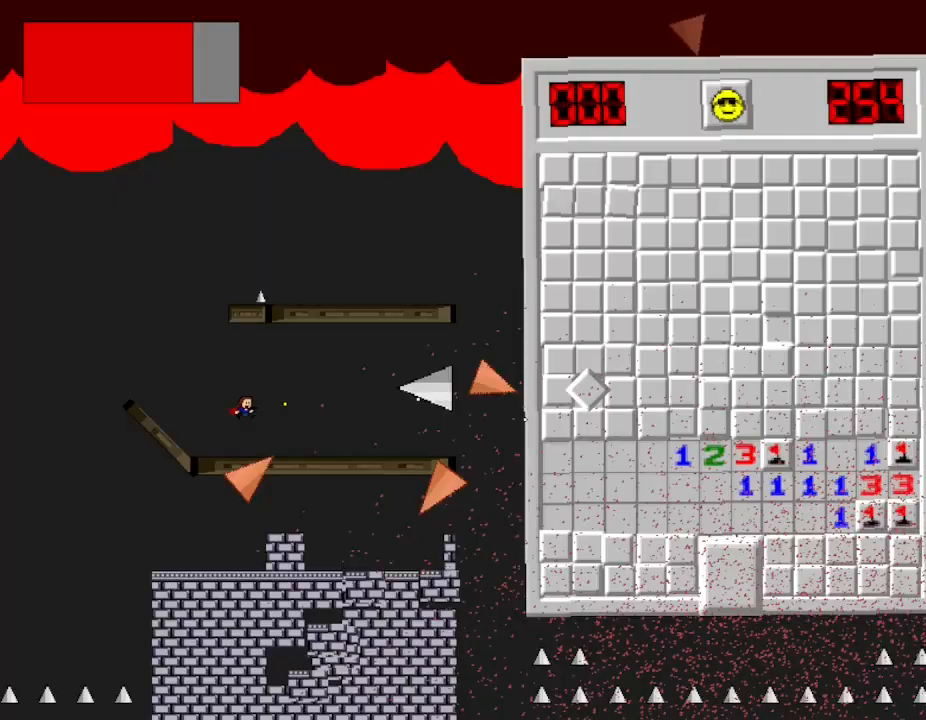
{"keys": ["l_up", "z"], "events": [[33, "z", "up"], [117, "z", "down"], [200, "z", "up"], [233, "left", "down"], [267, "z", "down"], [317, "l_up", "down"], [367, "left", "up"], [383, "right", "down"], [400, "z", "up"], [483, "right", "up"], [483, "z", "down"]]}
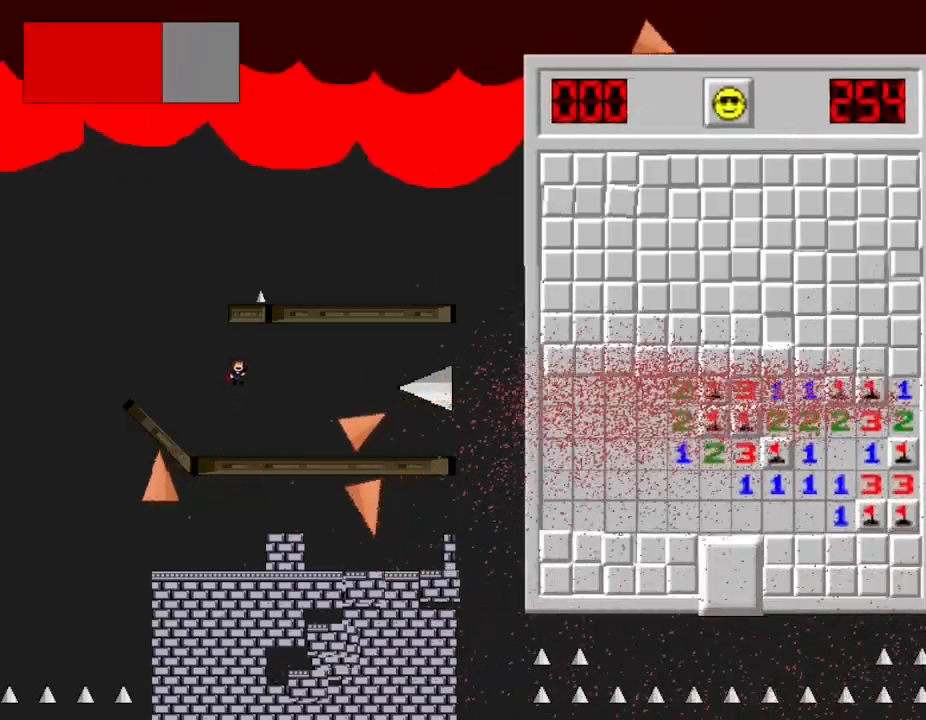
{"keys": ["z"], "events": [[117, "l_up", "up"], [133, "z", "up"], [283, "z", "down"], [300, "l_up", "down"], [300, "right", "down"], [367, "l_up", "up"], [383, "z", "up"], [400, "right", "up"], [450, "z", "down"]]}
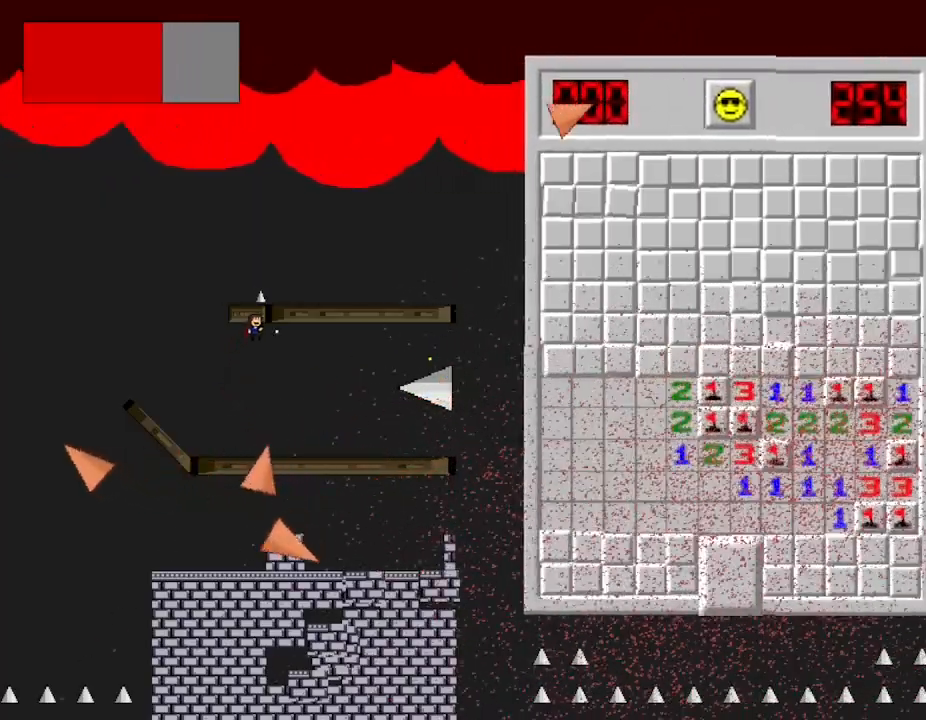
{"keys": ["z"], "events": [[50, "z", "up"], [100, "z", "down"], [183, "z", "up"], [250, "z", "down"], [333, "z", "up"], [400, "z", "down"]]}
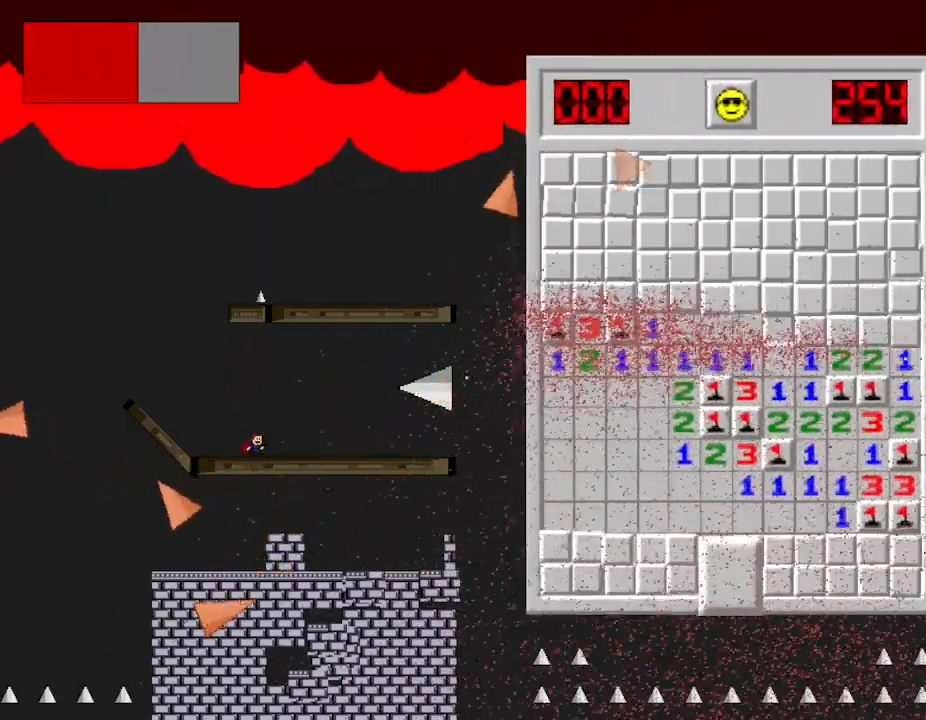
{"keys": [], "events": [[17, "z", "up"]]}
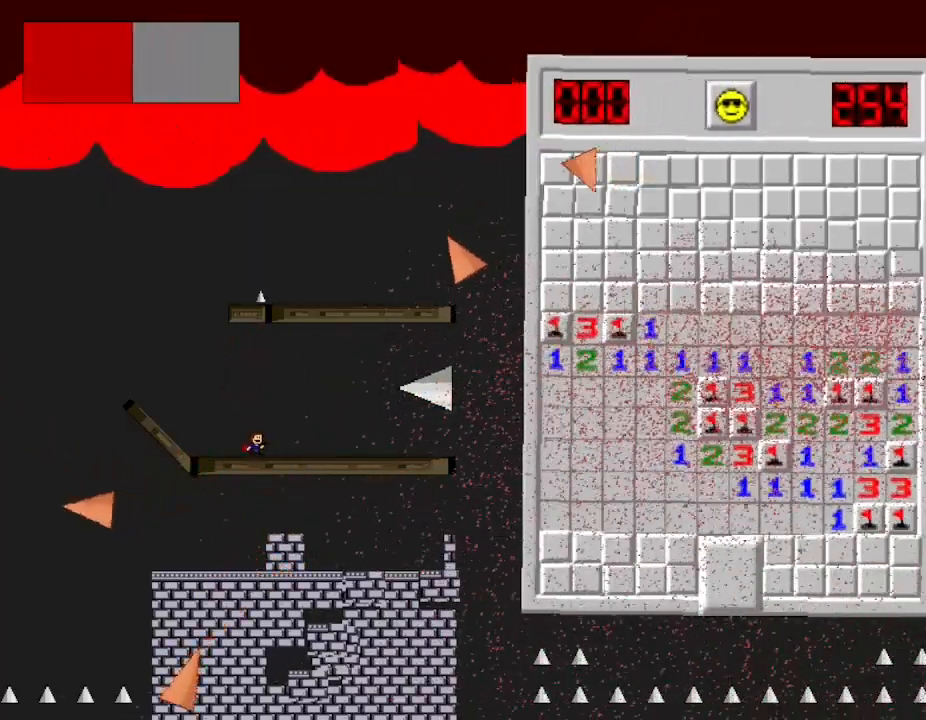
{"keys": [], "events": []}
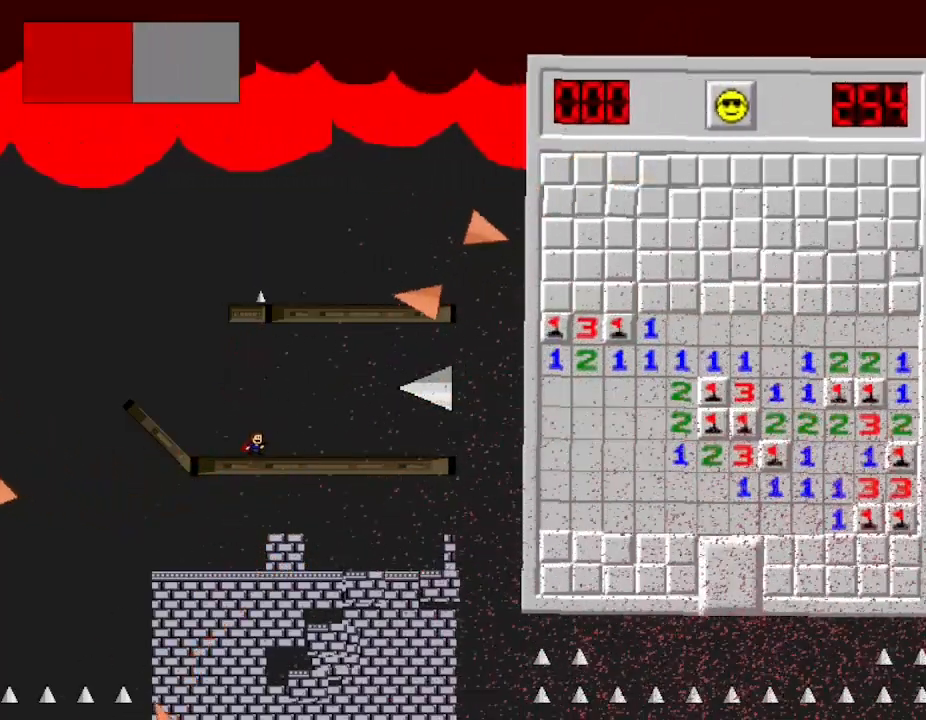
{"keys": [], "events": [[350, "left", "down"], [450, "left", "up"]]}
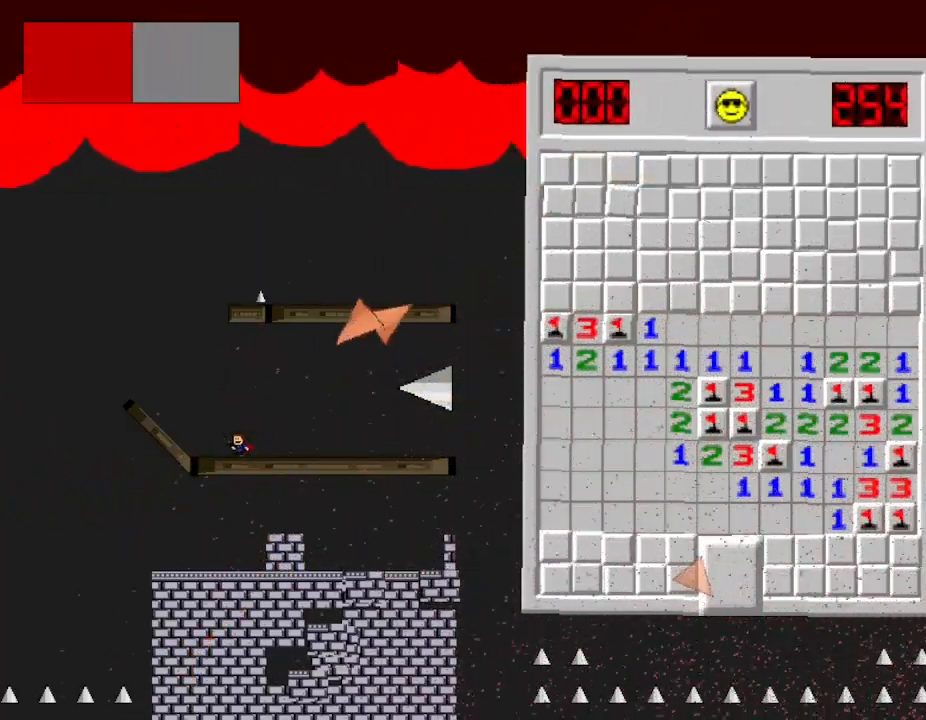
{"keys": ["l_up"], "events": [[67, "l_up", "down"], [67, "left", "down"], [417, "left", "up"], [433, "l_up", "up"], [483, "l_up", "down"]]}
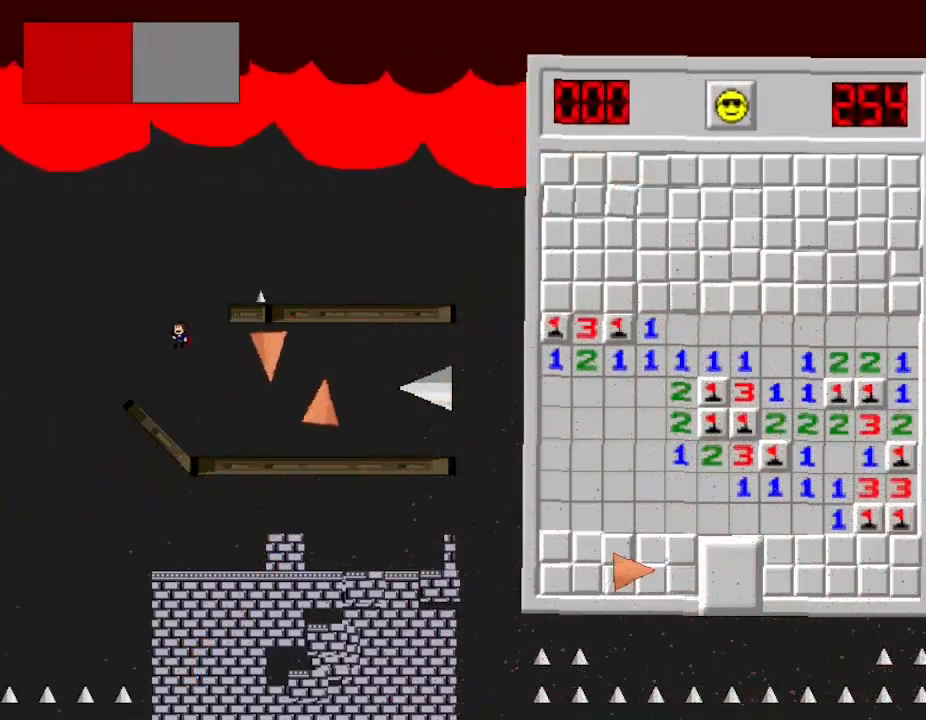
{"keys": ["l_up", "z"], "events": [[83, "right", "down"], [233, "l_up", "up"], [350, "z", "down"], [383, "right", "up"], [433, "z", "up"], [483, "z", "down"], [500, "l_up", "down"]]}
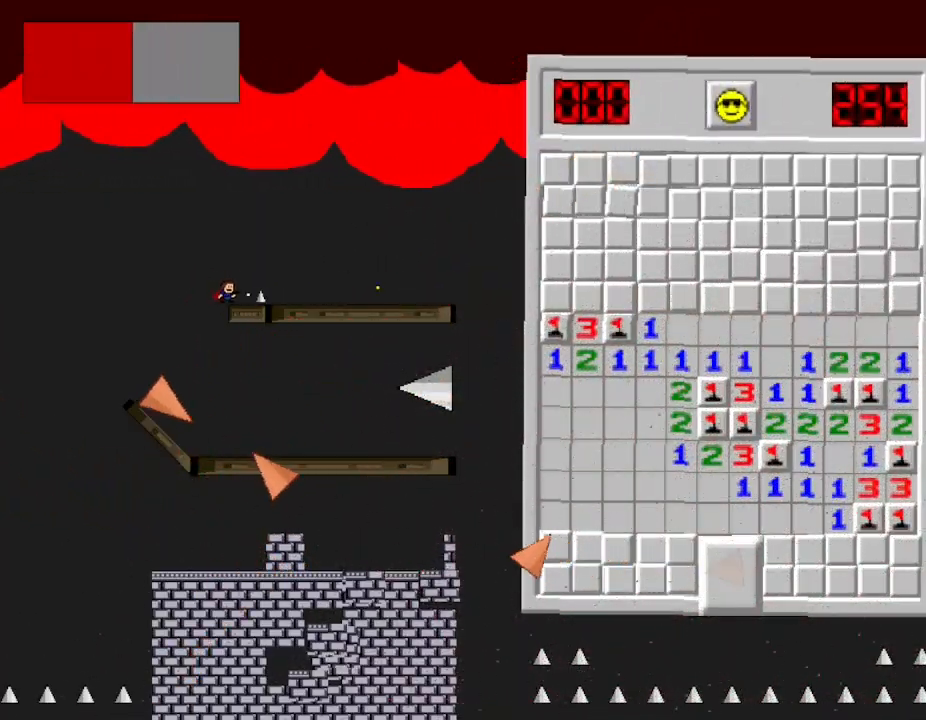
{"keys": ["right"], "events": [[100, "z", "up"], [133, "right", "down"], [183, "z", "down"], [283, "l_up", "up"], [317, "z", "up"], [367, "z", "down"], [500, "z", "up"]]}
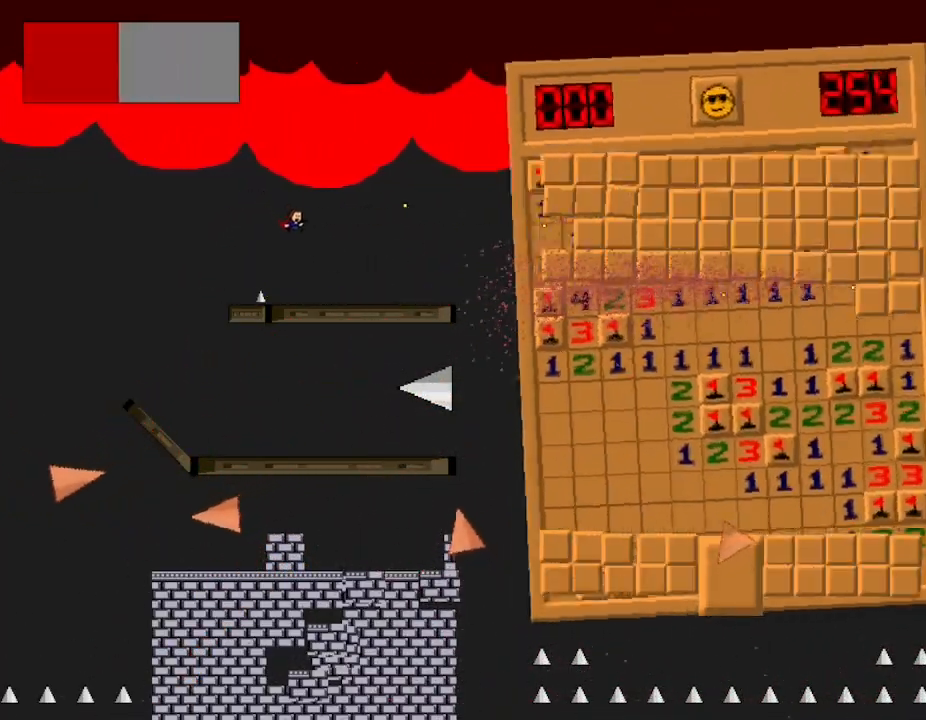
{"keys": ["right", "z"], "events": [[17, "l_up", "down"], [17, "right", "up"], [67, "z", "down"], [183, "z", "up"], [200, "l_up", "up"], [250, "z", "down"], [283, "right", "down"], [333, "z", "up"], [400, "z", "down"], [417, "right", "up"], [500, "right", "down"]]}
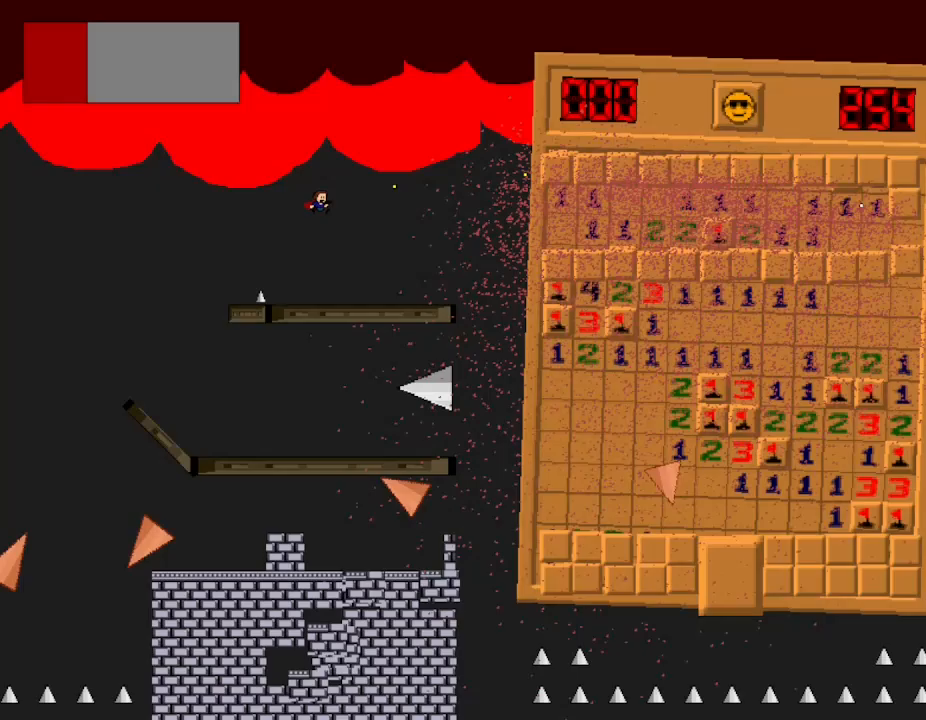
{"keys": ["l_up"], "events": [[17, "z", "up"], [67, "z", "down"], [150, "right", "up"], [183, "z", "up"], [317, "z", "down"], [400, "z", "up"], [483, "l_up", "down"]]}
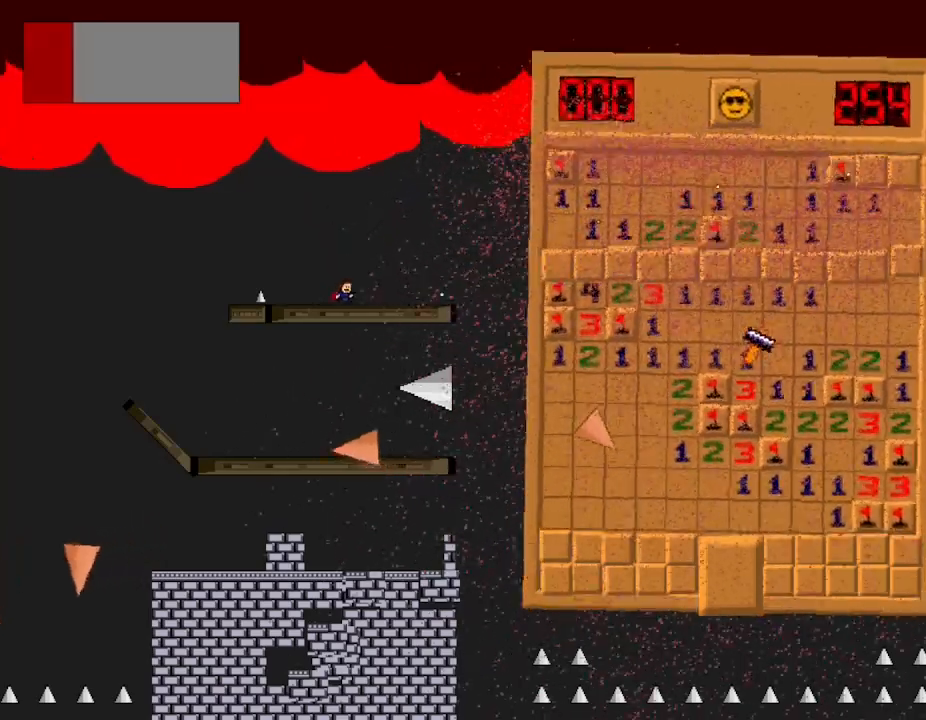
{"keys": [], "events": [[50, "z", "down"], [100, "l_up", "up"], [150, "z", "up"], [217, "z", "down"], [300, "z", "up"], [367, "z", "down"], [450, "z", "up"]]}
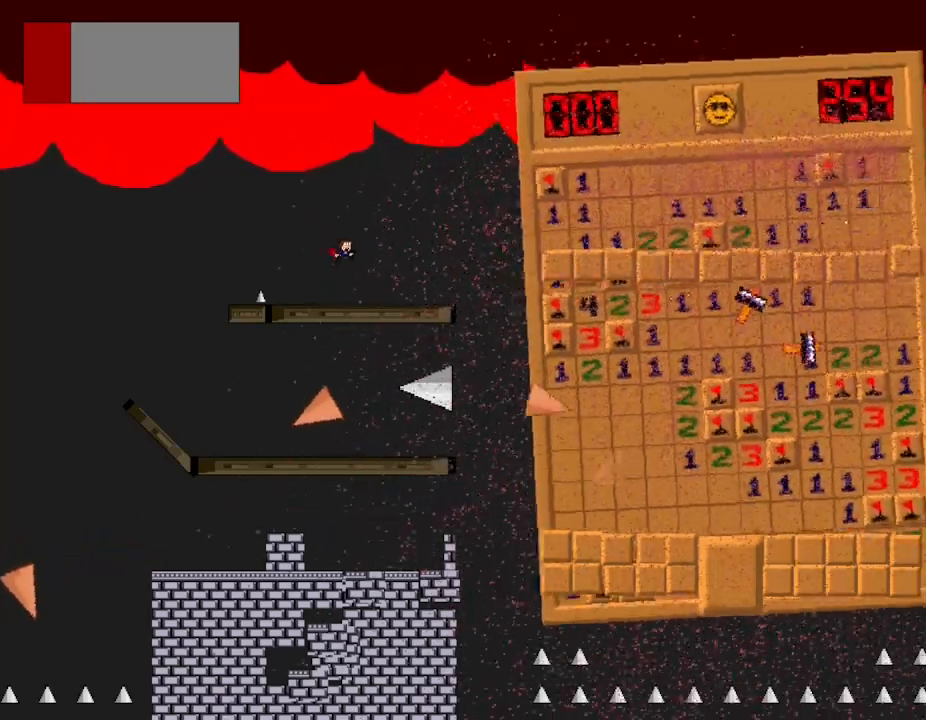
{"keys": [], "events": [[17, "z", "down"], [133, "z", "up"]]}
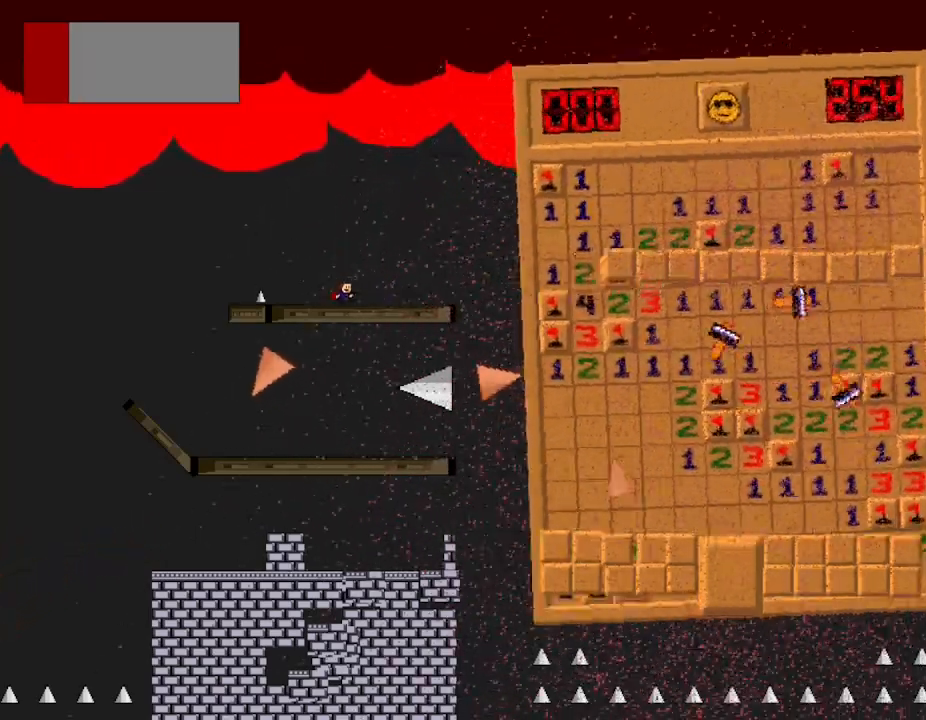
{"keys": [], "events": []}
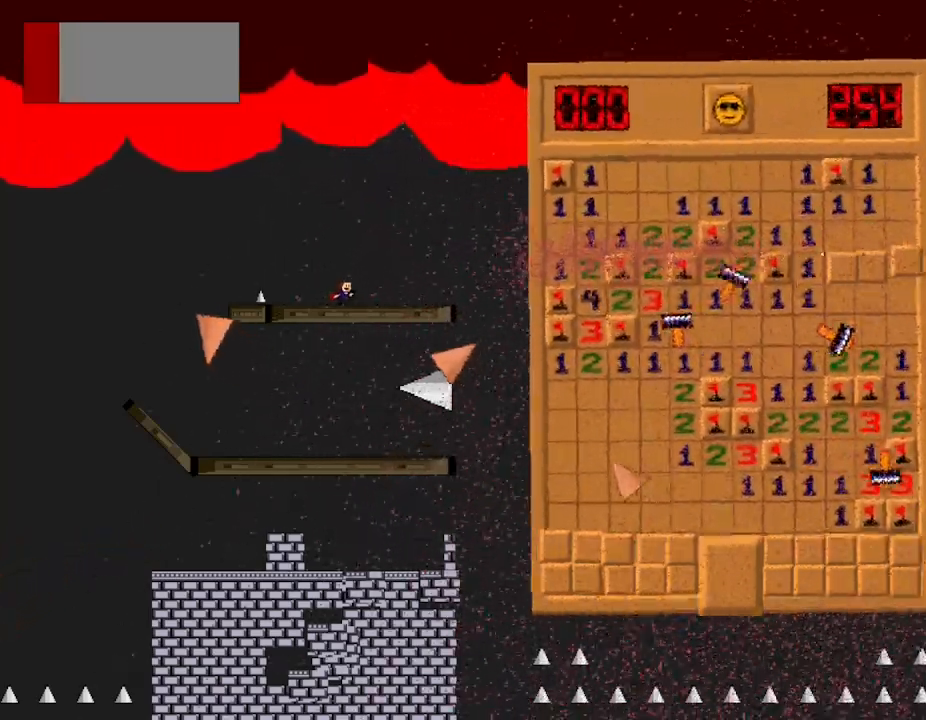
{"keys": ["right"], "events": [[50, "l_up", "down"], [117, "right", "down"], [233, "l_up", "up"]]}
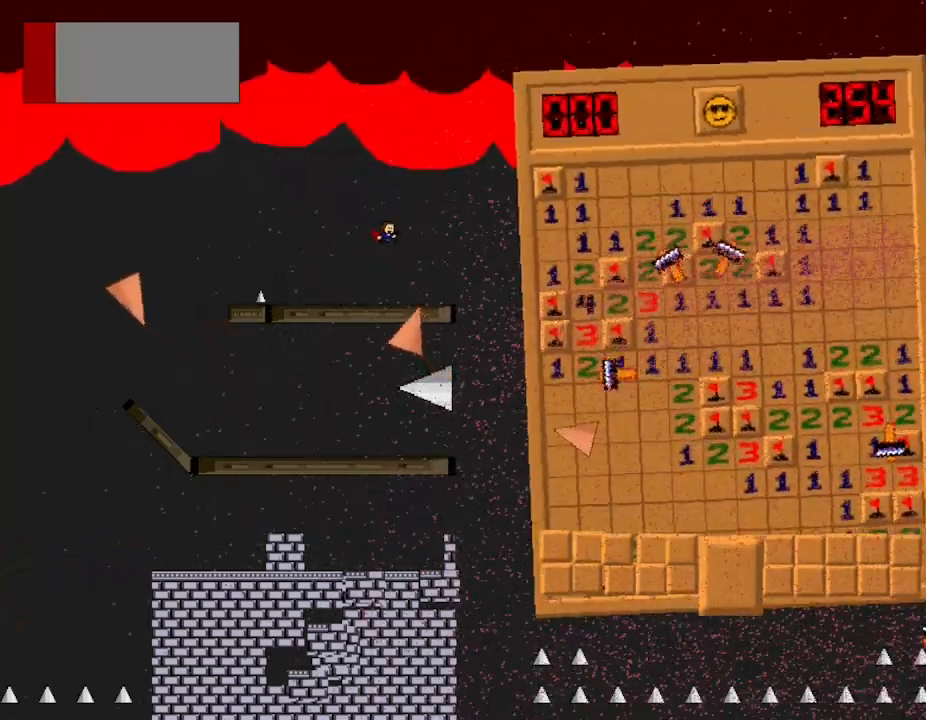
{"keys": ["l_up"], "events": [[300, "right", "up"], [467, "l_up", "down"]]}
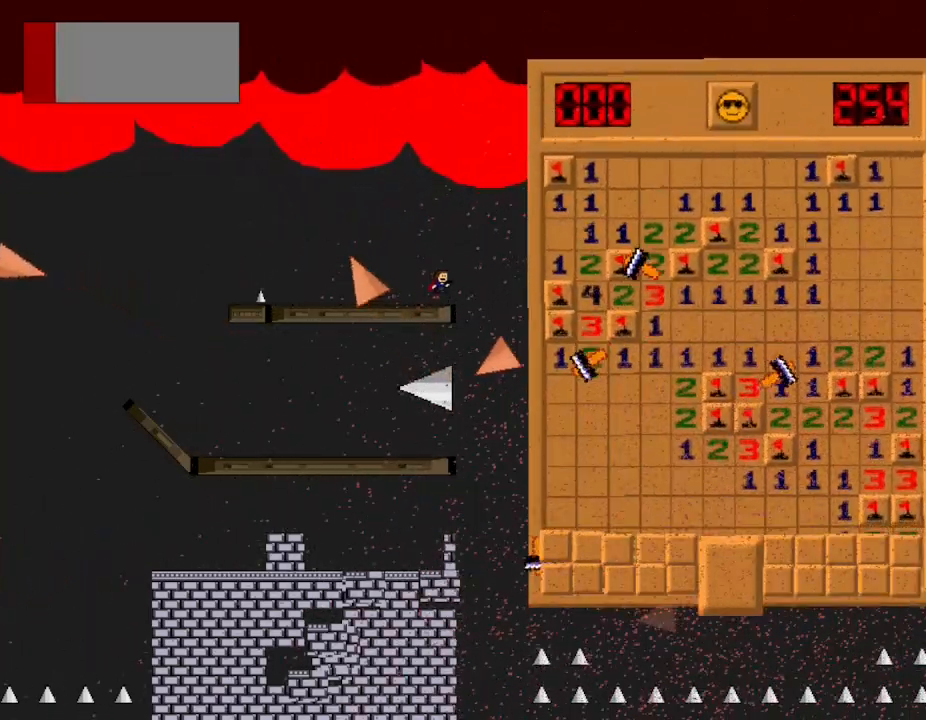
{"keys": [], "events": [[33, "right", "down"], [83, "l_up", "up"], [233, "right", "up"], [433, "l_up", "down"], [500, "l_up", "up"]]}
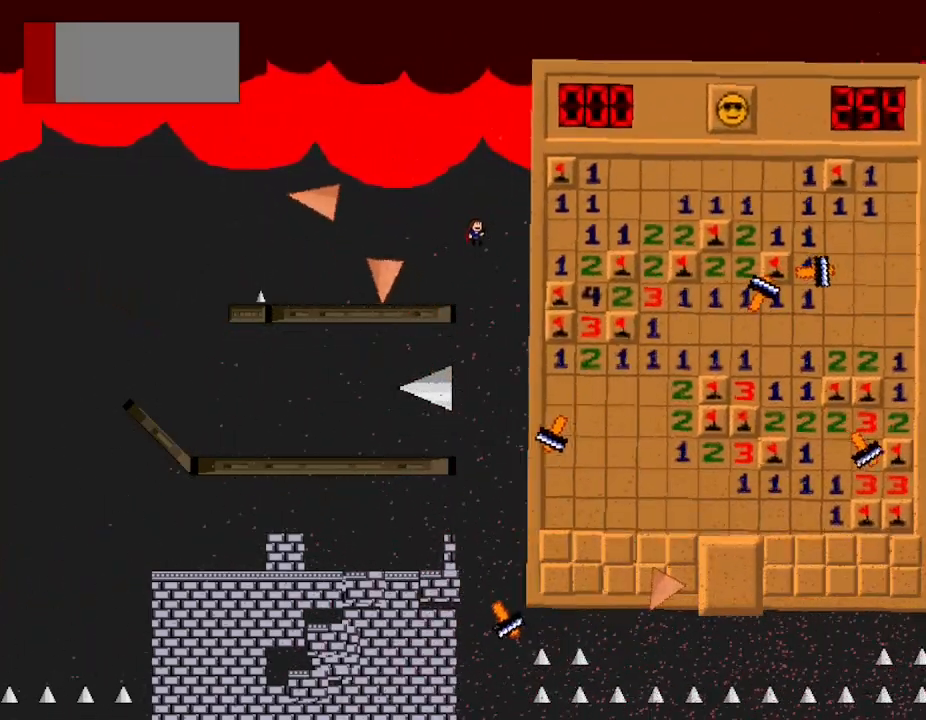
{"keys": ["right"], "events": [[117, "left", "down"], [317, "left", "up"], [467, "right", "down"]]}
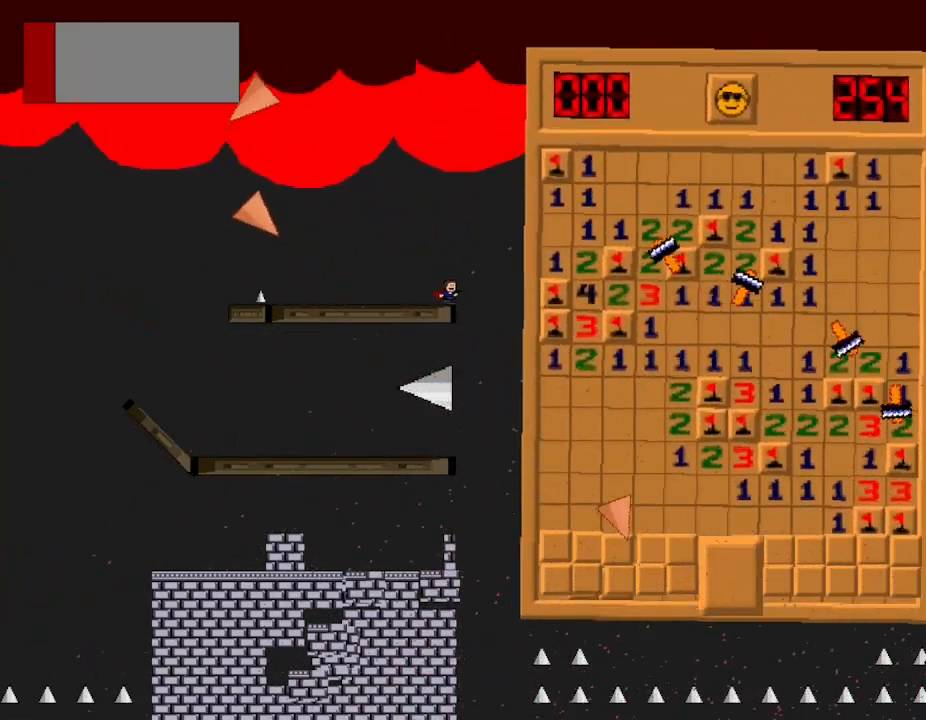
{"keys": [], "events": [[133, "right", "up"]]}
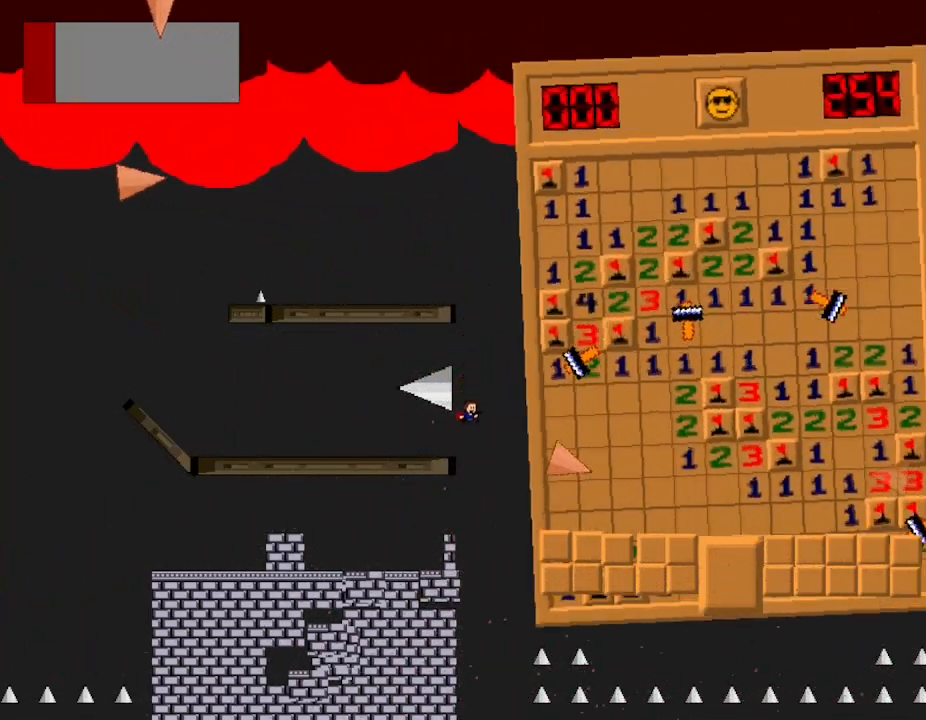
{"keys": ["left"], "events": [[250, "l_up", "down"], [250, "z", "down"], [367, "left", "down"], [467, "l_up", "up"], [483, "z", "up"]]}
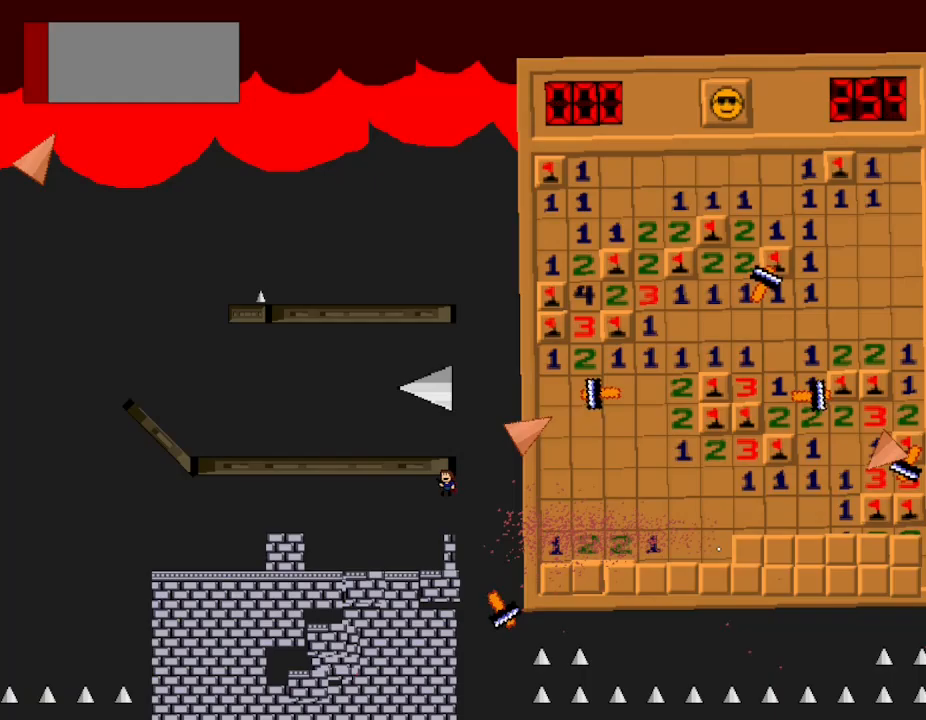
{"keys": [], "events": [[333, "left", "up"]]}
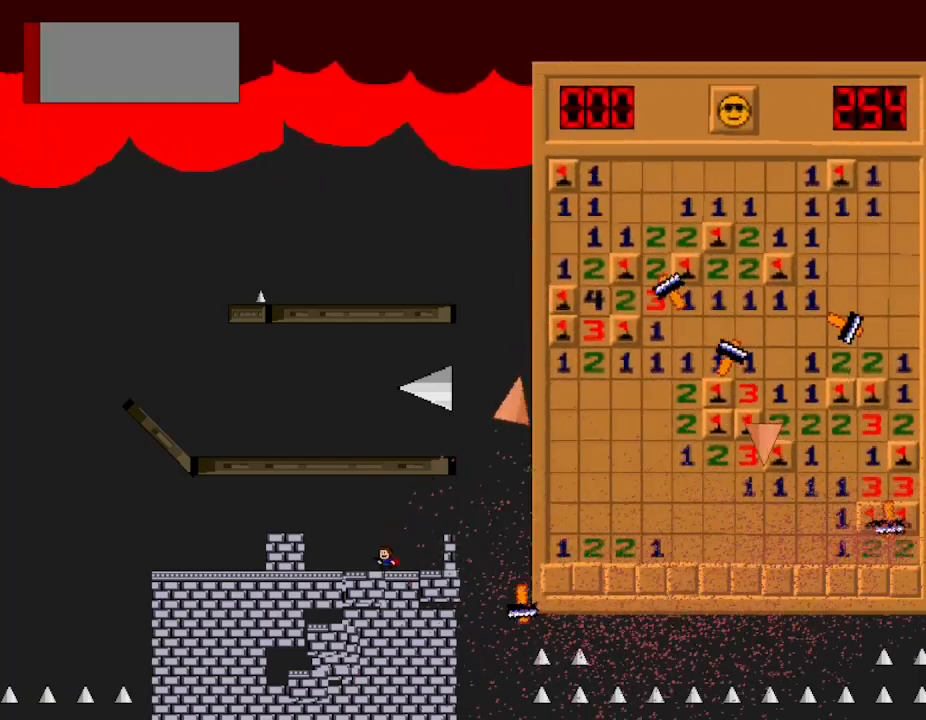
{"keys": ["right"], "events": [[67, "right", "down"], [100, "l_up", "down"], [217, "l_up", "up"]]}
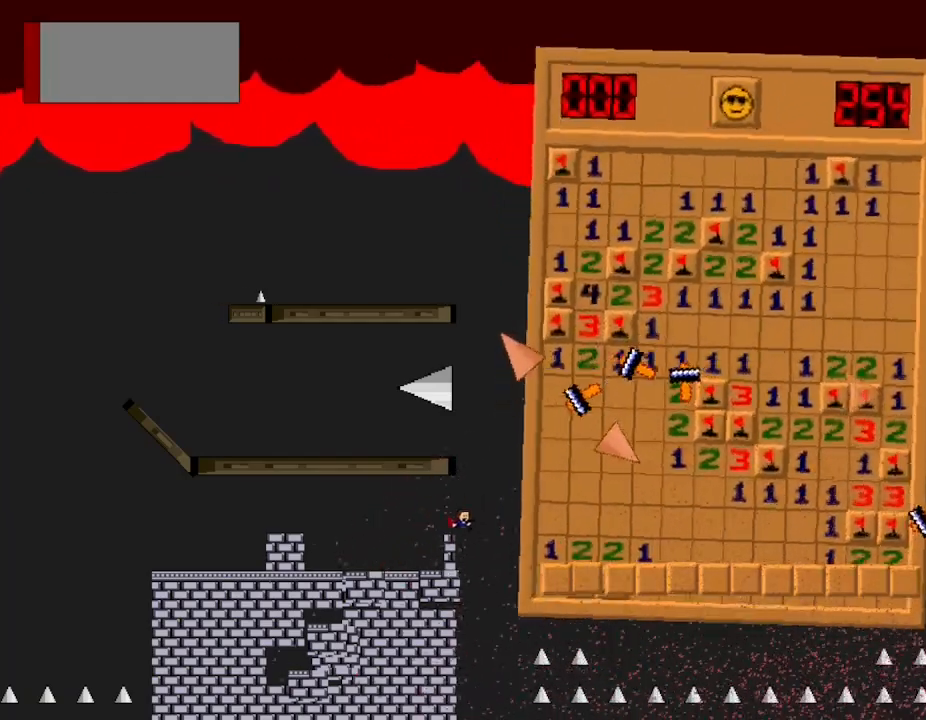
{"keys": ["left"], "events": [[83, "right", "up"], [183, "z", "down"], [200, "l_up", "down"], [283, "left", "down"], [500, "l_up", "up"], [500, "z", "up"]]}
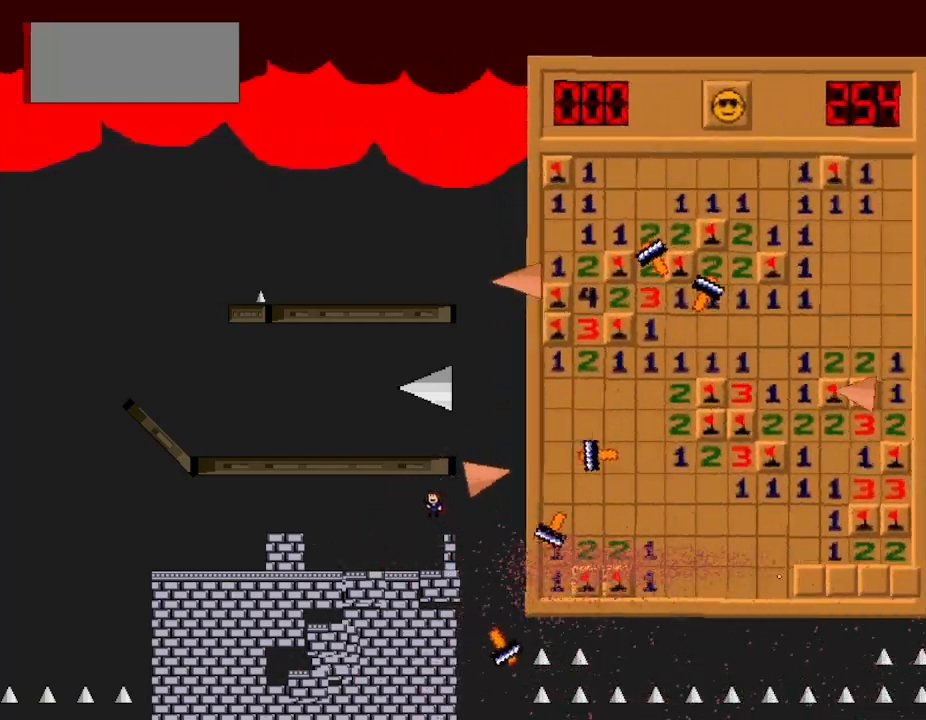
{"keys": [], "events": [[317, "left", "up"], [317, "right", "down"], [500, "right", "up"]]}
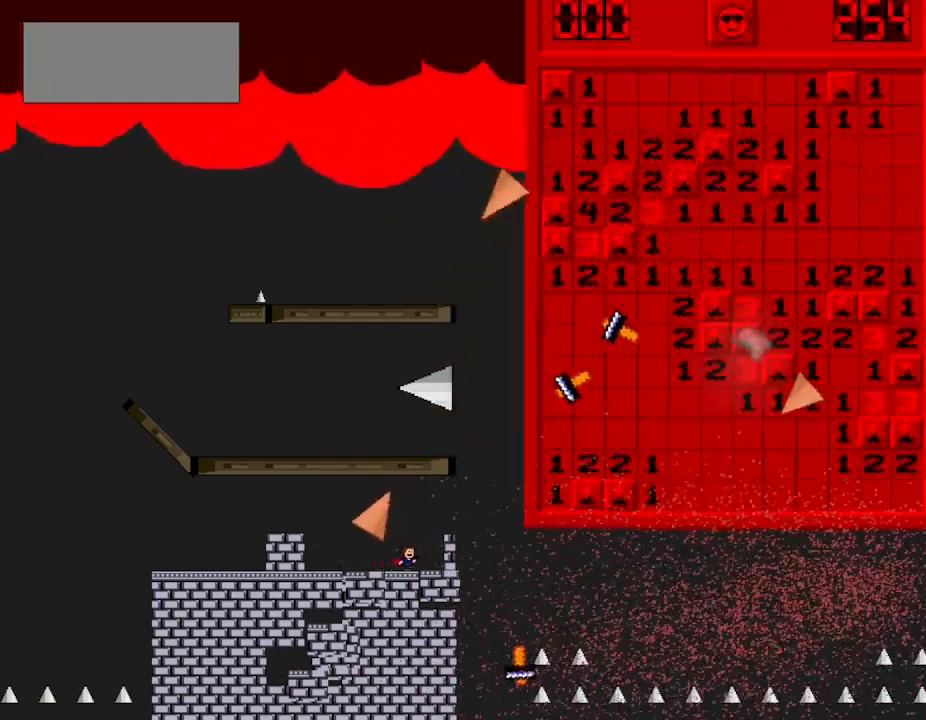
{"keys": ["left"], "events": [[150, "left", "down"], [283, "left", "up"], [350, "left", "down"]]}
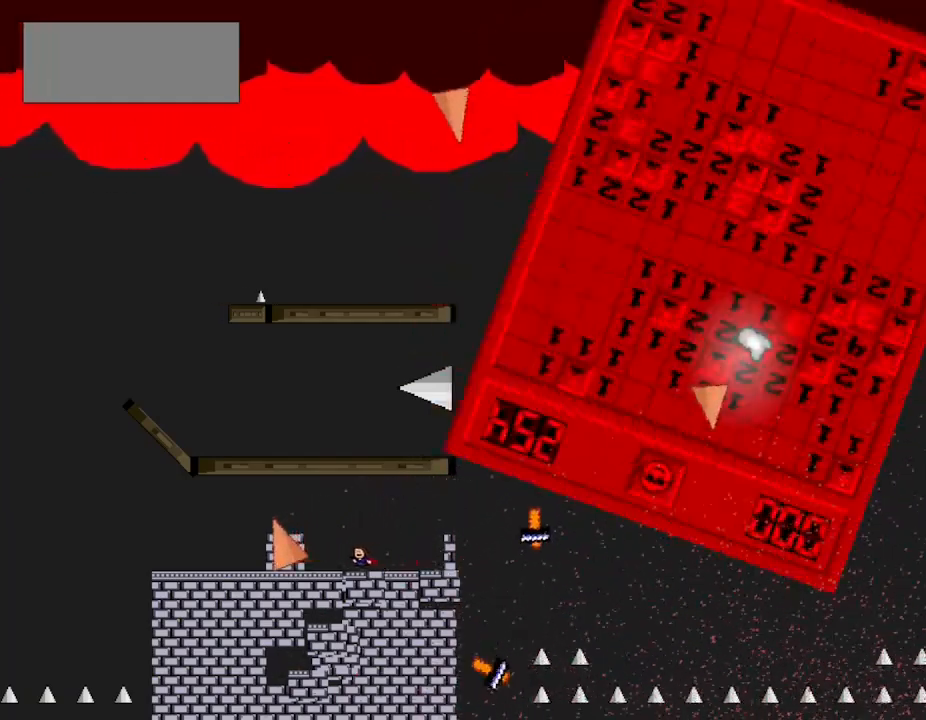
{"keys": ["left"], "events": [[267, "l_up", "down"], [483, "l_up", "up"]]}
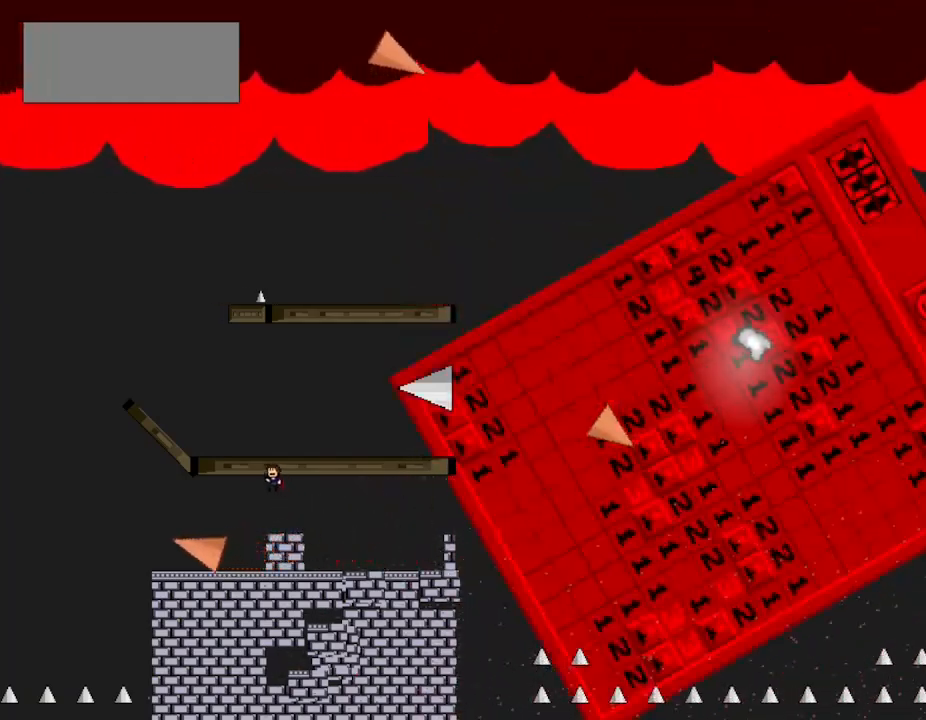
{"keys": ["l_up"], "events": [[200, "left", "up"], [483, "l_up", "down"]]}
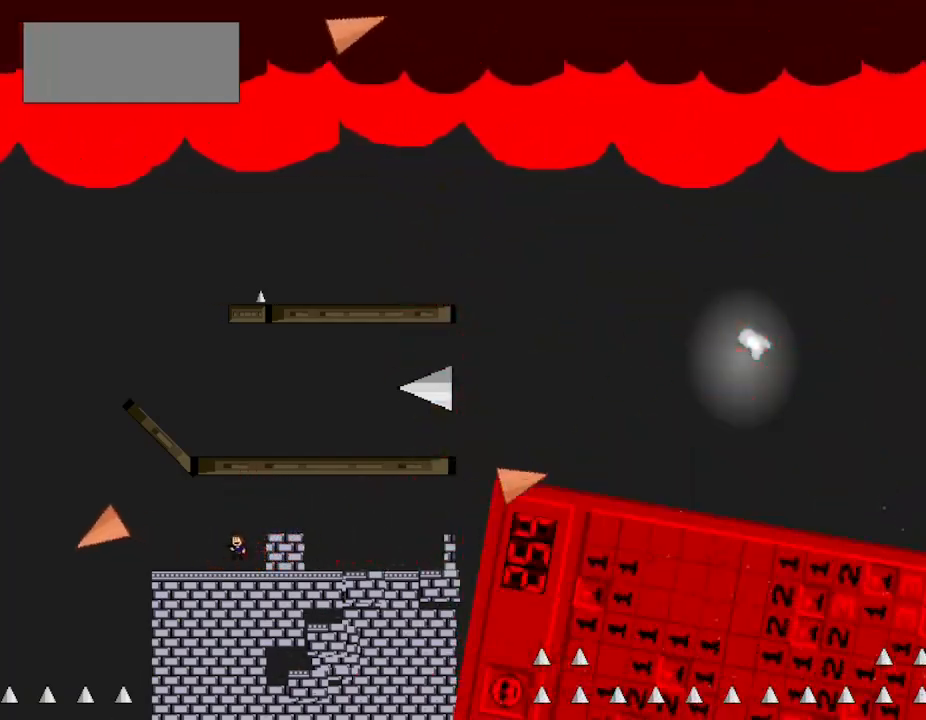
{"keys": ["l_up", "right"], "events": [[133, "right", "down"], [167, "l_up", "up"], [200, "l_up", "down"], [400, "l_up", "up"], [467, "l_up", "down"]]}